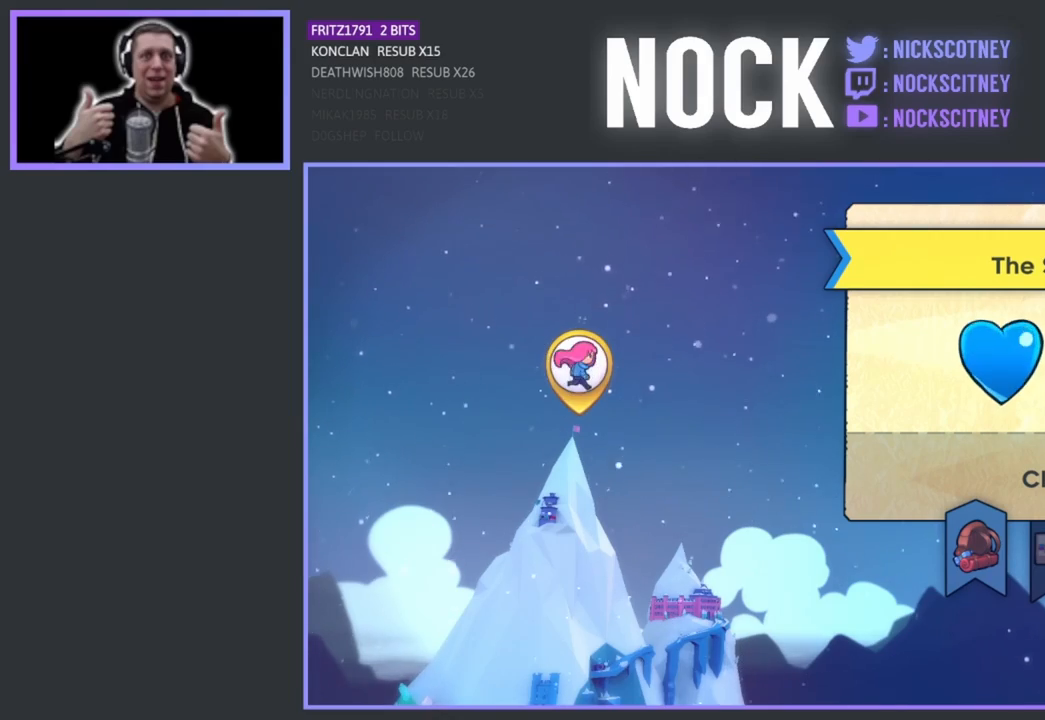
Gameplay with a controller (PlayStation layout); each line is a JSON object with the inputs held at the frame after it. "events" lists button and stick changes between this image and that frame as [ms after this image, input, new state], when the widget could be followed in between. Not read: right_stick.
{"buttons": [], "left_stick": "center", "events": [[217, "DPAD_LEFT", "down"], [333, "DPAD_LEFT", "up"]]}
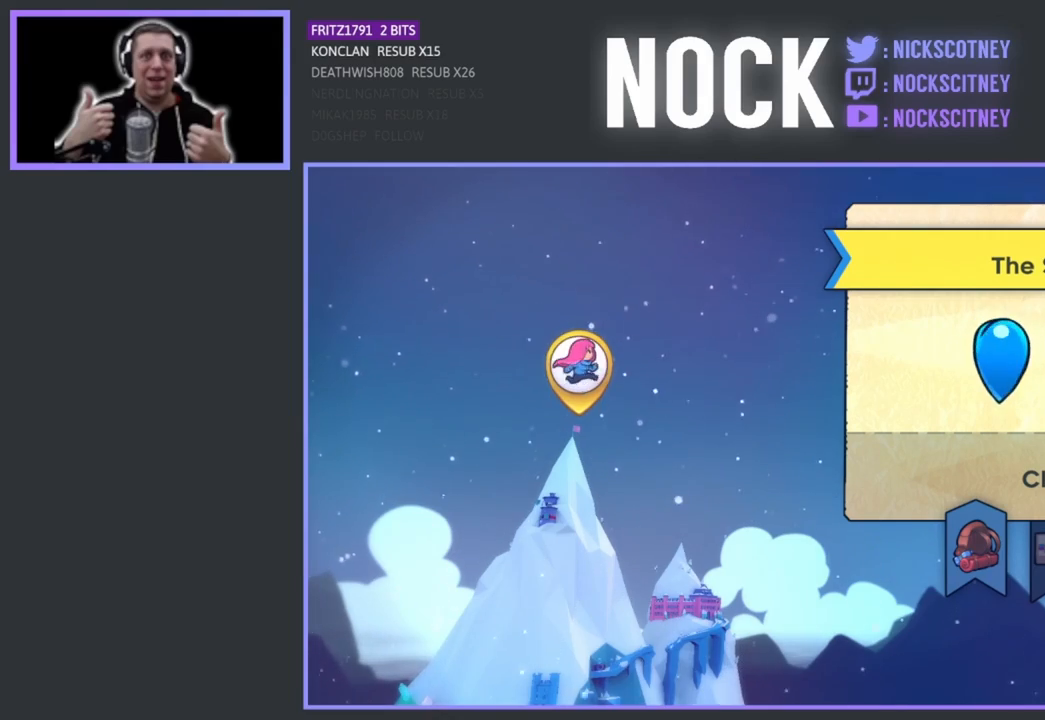
{"buttons": [], "left_stick": "center", "events": []}
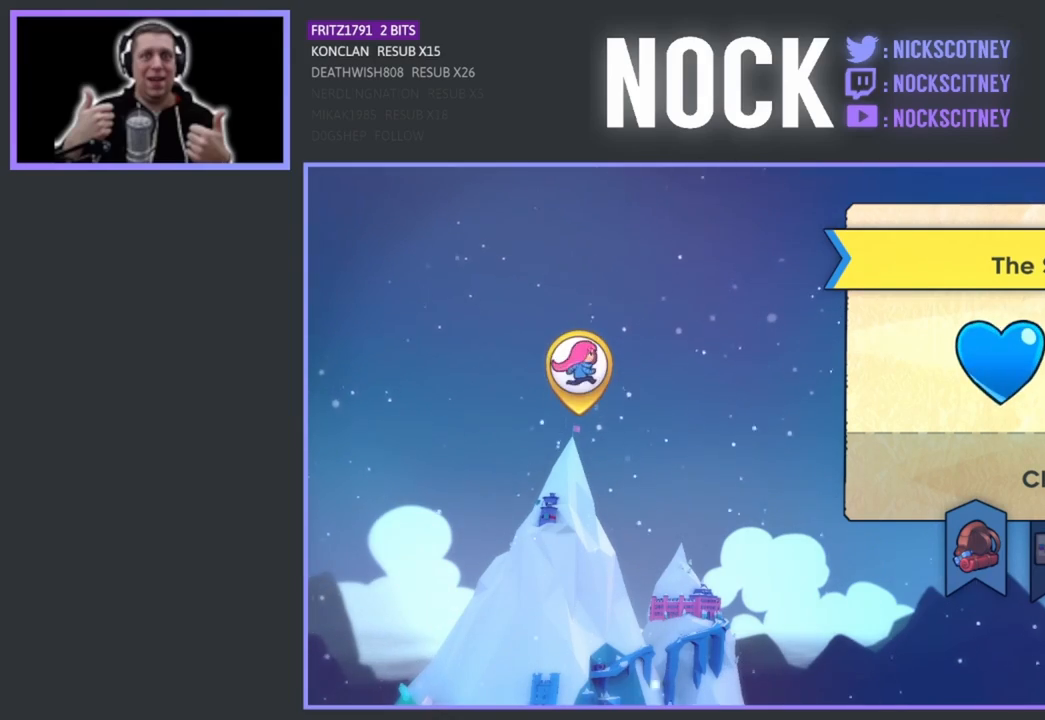
{"buttons": [], "left_stick": "center", "events": []}
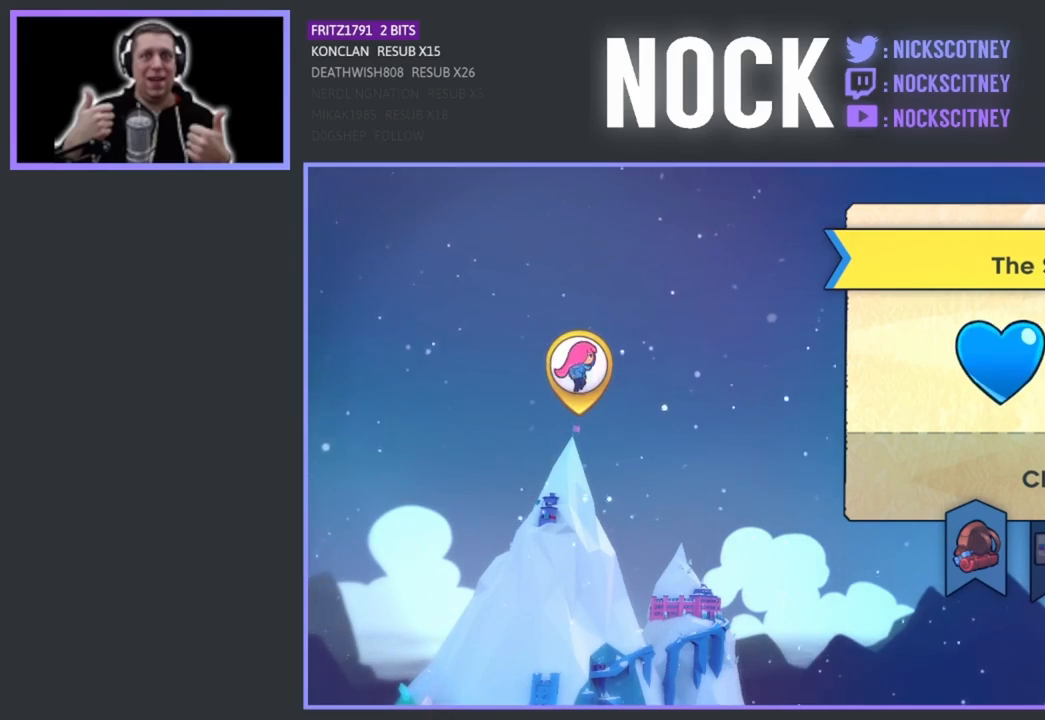
{"buttons": [], "left_stick": "center", "events": []}
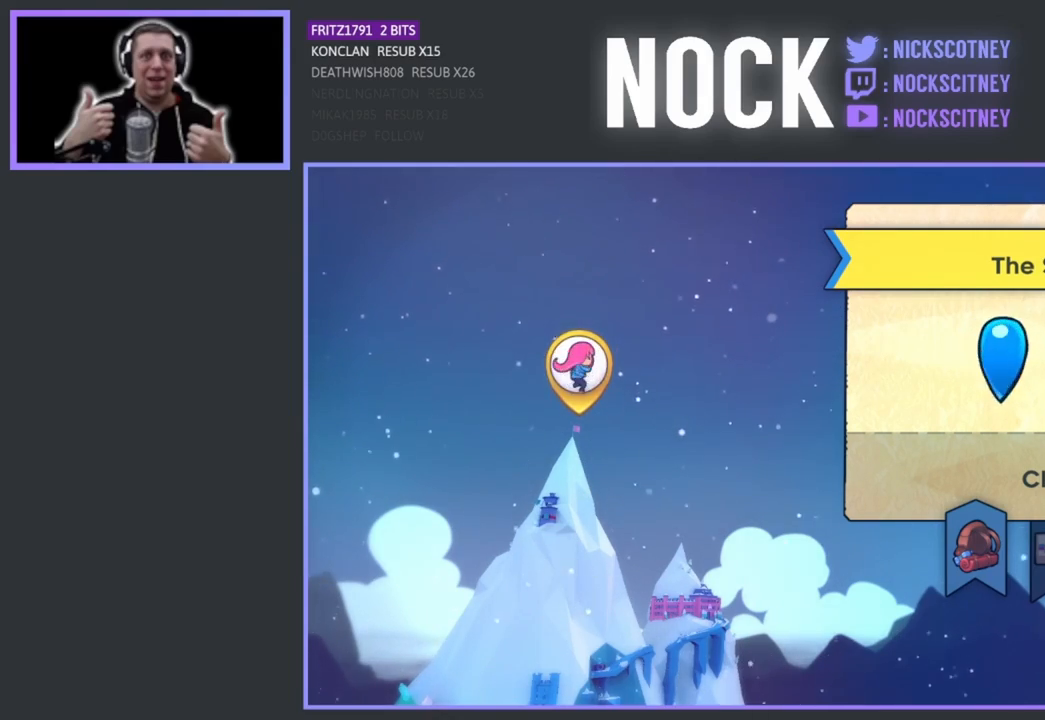
{"buttons": [], "left_stick": "center", "events": [[83, "CIRCLE", "down"], [217, "CIRCLE", "up"]]}
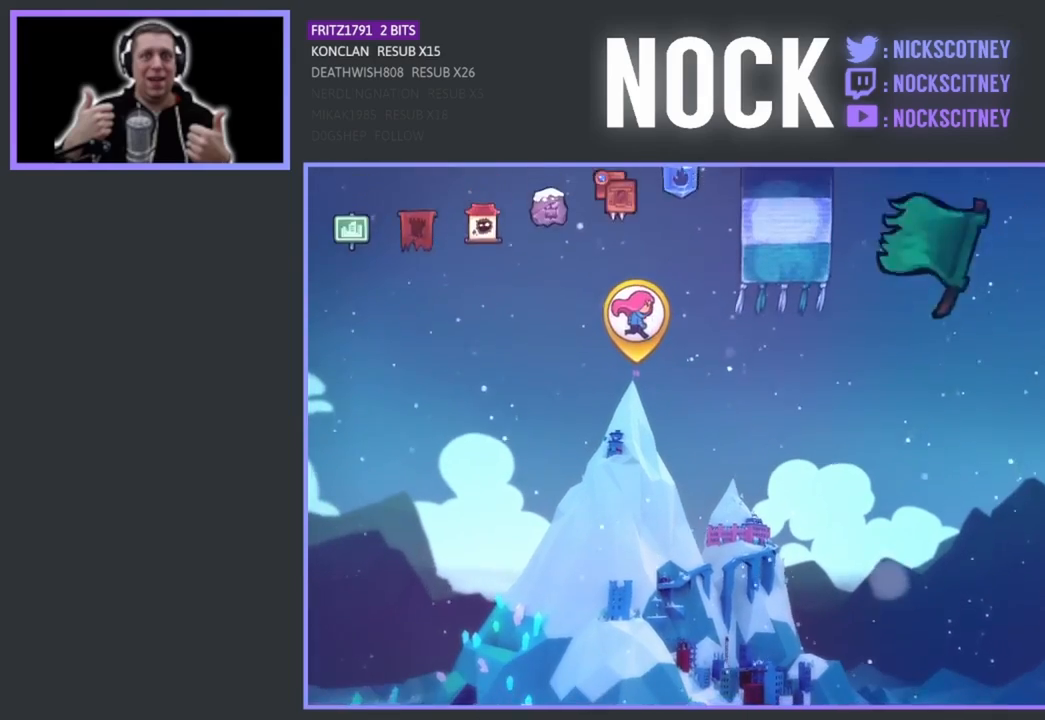
{"buttons": ["DPAD_LEFT"], "left_stick": "center", "events": [[267, "DPAD_LEFT", "down"], [350, "DPAD_LEFT", "up"], [483, "DPAD_LEFT", "down"]]}
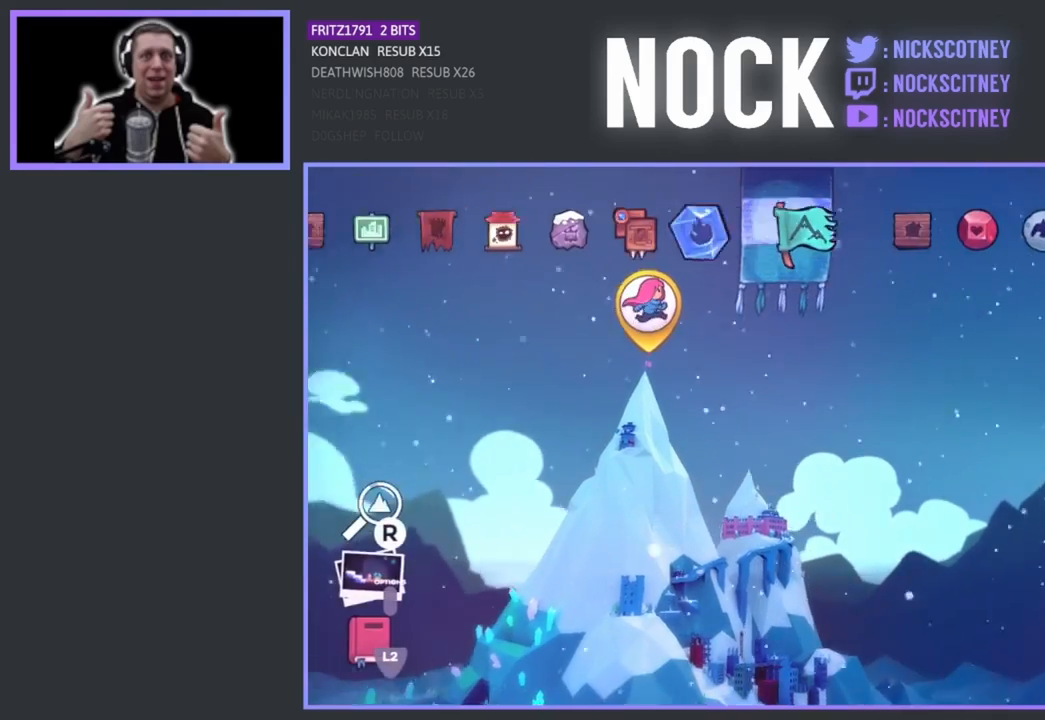
{"buttons": [], "left_stick": "center", "events": [[67, "DPAD_LEFT", "up"], [167, "DPAD_LEFT", "down"], [250, "DPAD_LEFT", "up"], [350, "DPAD_LEFT", "down"], [450, "DPAD_LEFT", "up"]]}
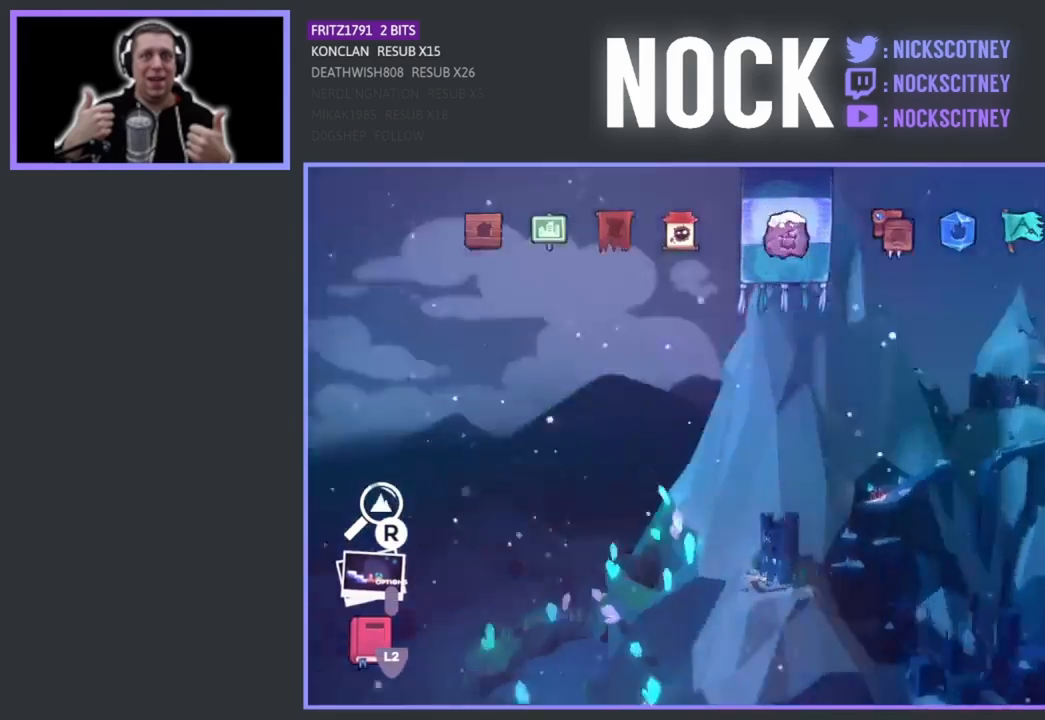
{"buttons": [], "left_stick": "center", "events": [[50, "DPAD_LEFT", "down"], [133, "DPAD_LEFT", "up"], [267, "DPAD_LEFT", "down"], [367, "DPAD_LEFT", "up"]]}
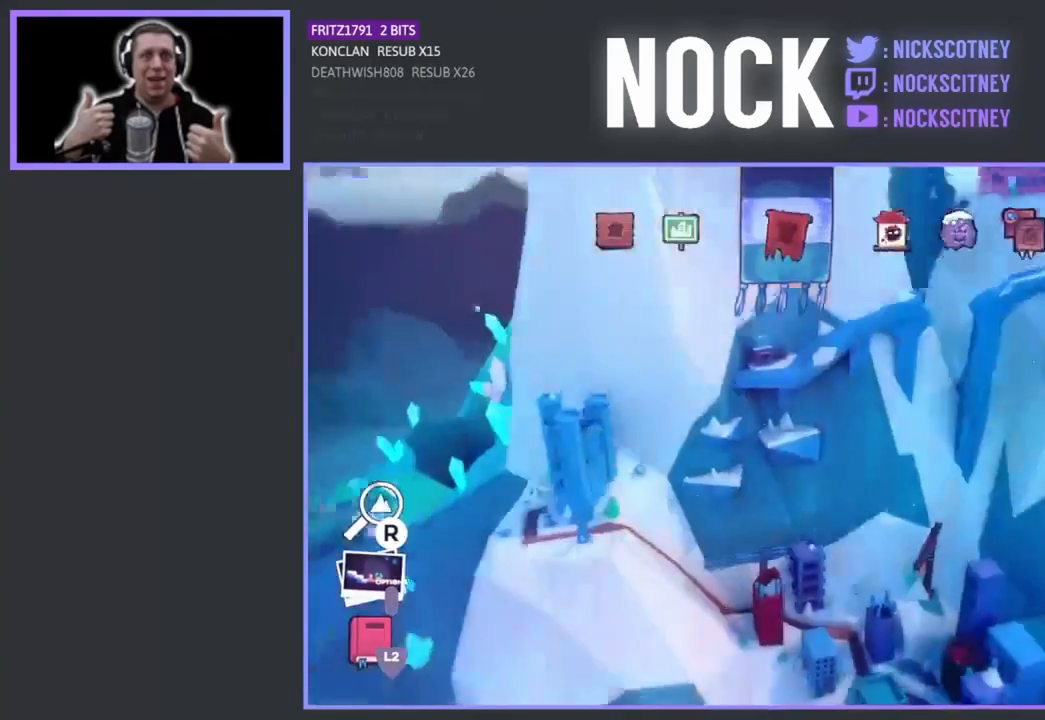
{"buttons": [], "left_stick": "center", "events": [[67, "DPAD_LEFT", "down"], [167, "DPAD_LEFT", "up"]]}
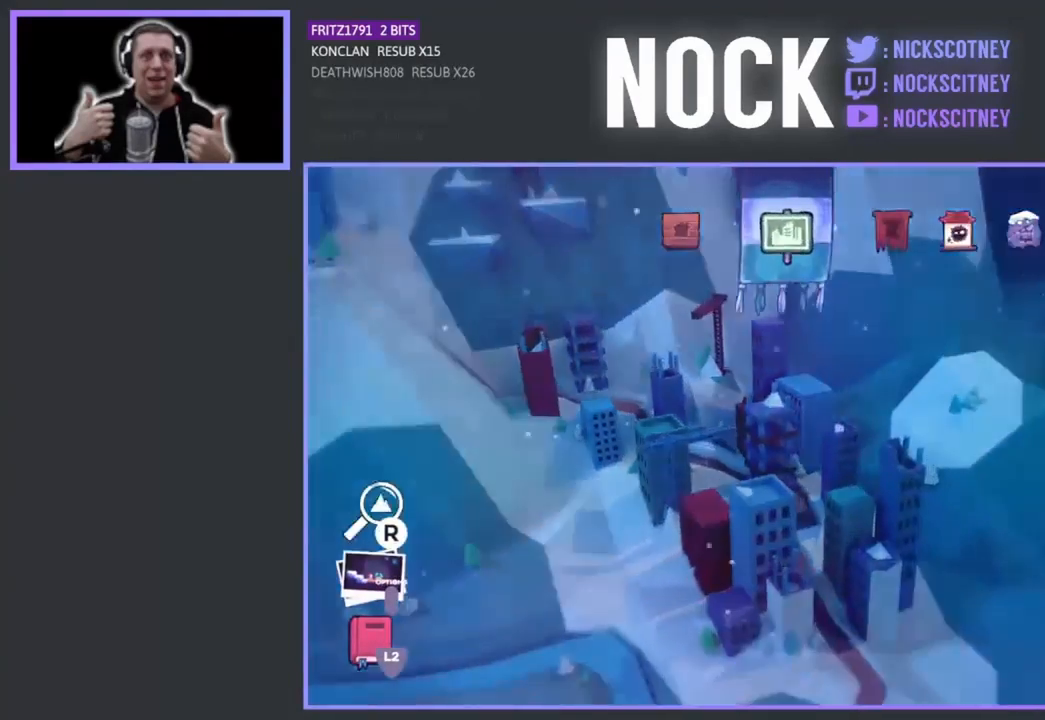
{"buttons": [], "left_stick": "center", "events": []}
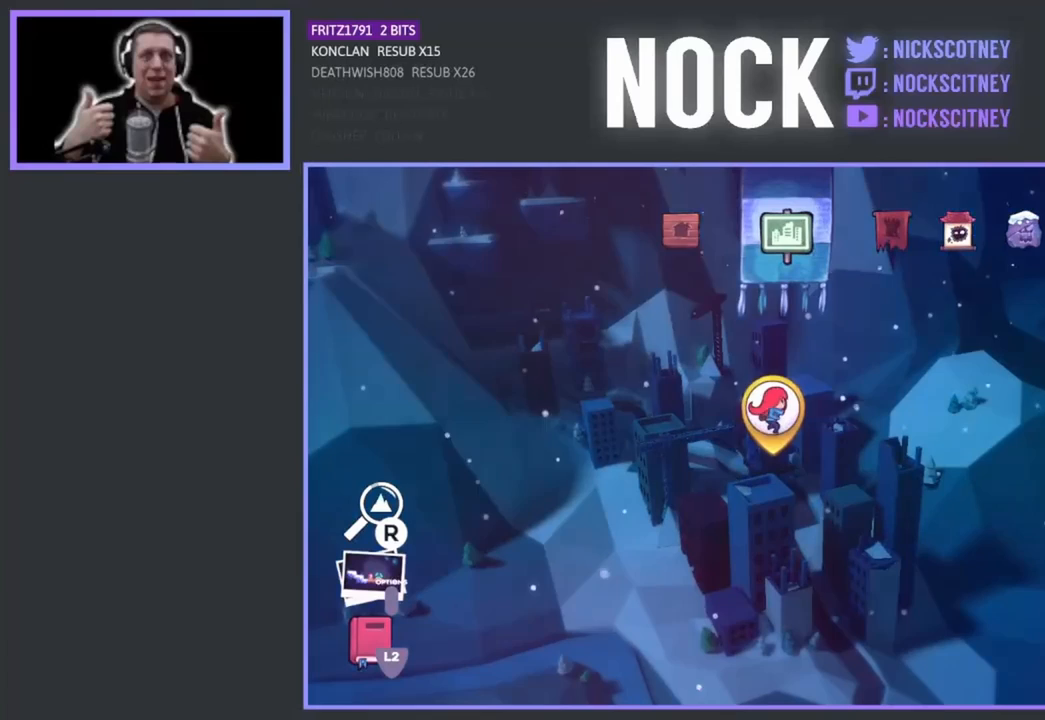
{"buttons": [], "left_stick": "center", "events": []}
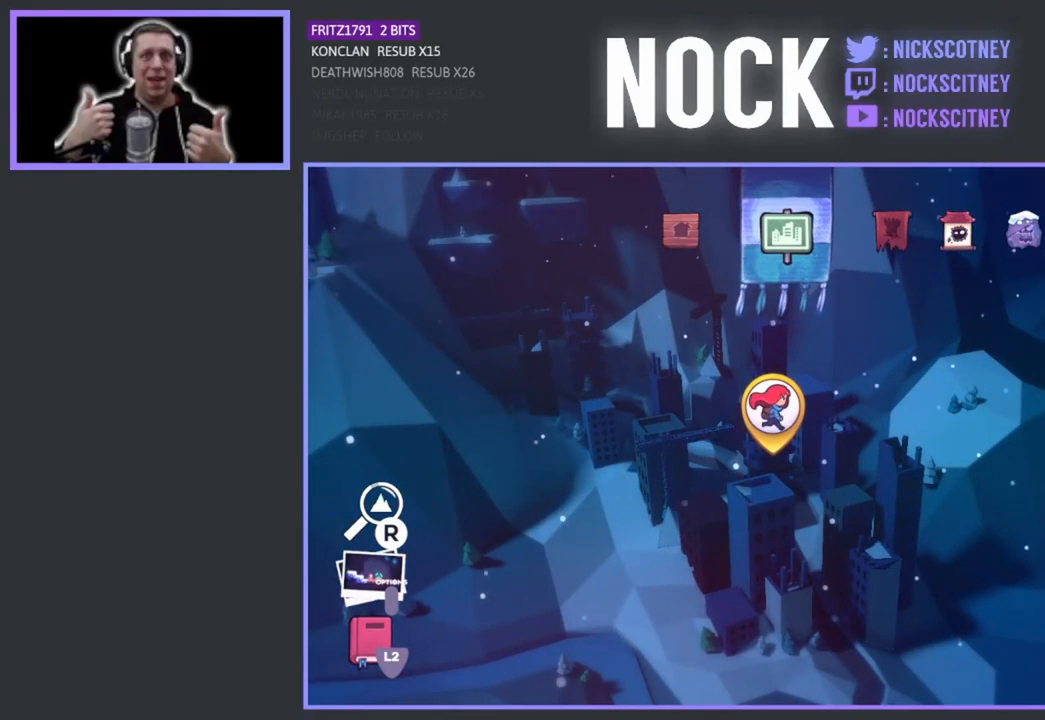
{"buttons": [], "left_stick": "center", "events": []}
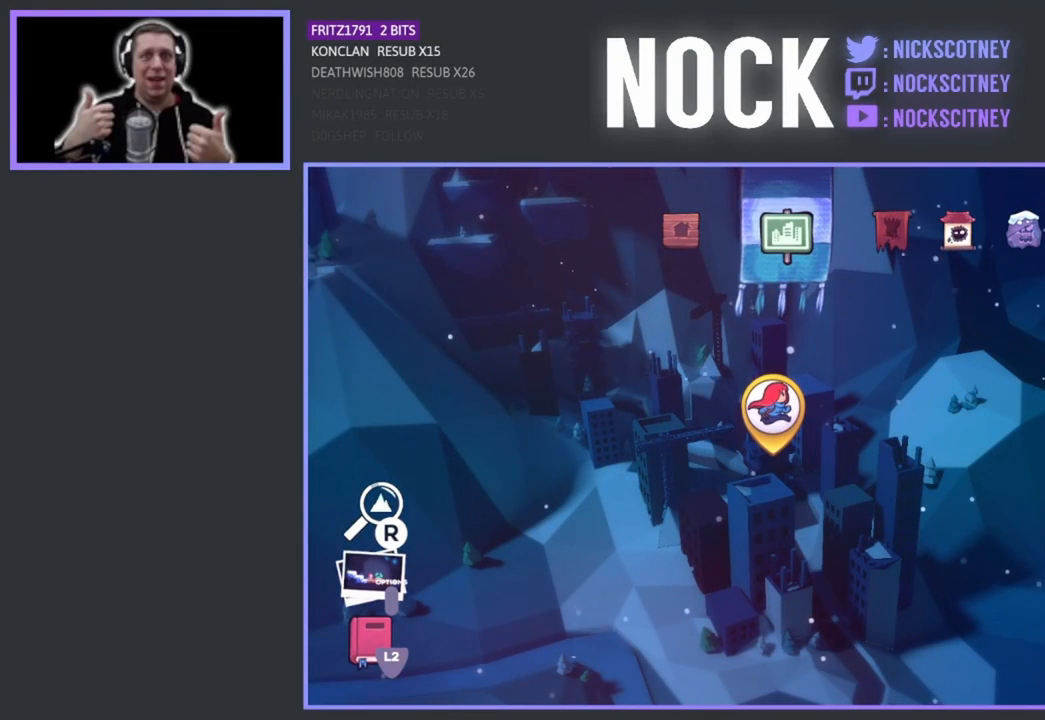
{"buttons": [], "left_stick": "center", "events": []}
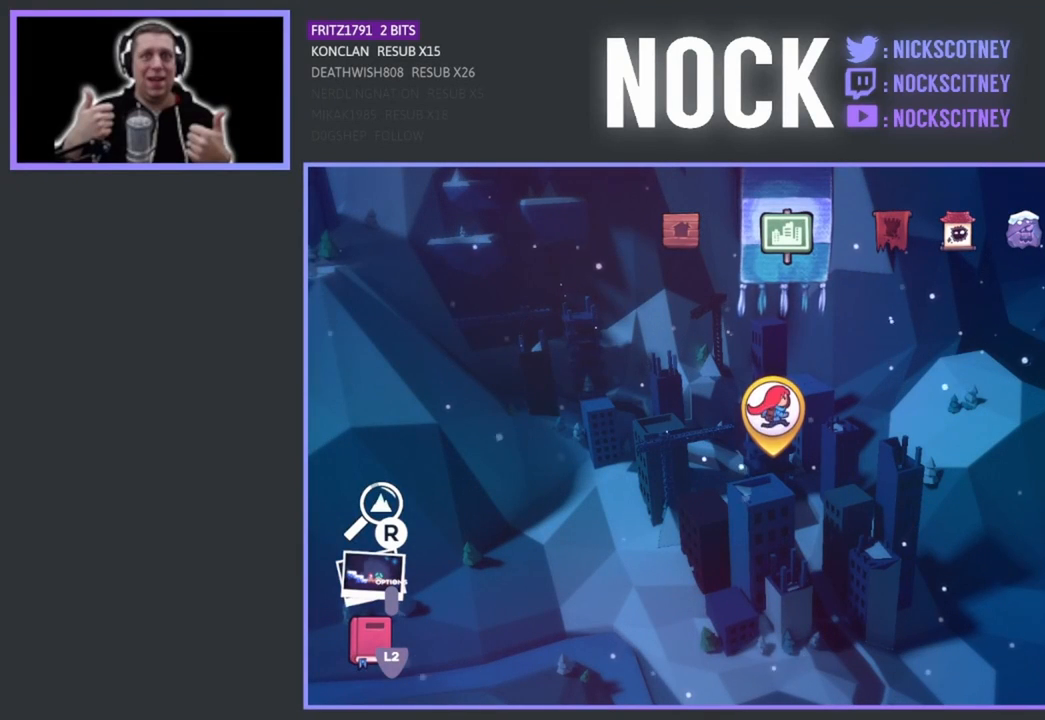
{"buttons": [], "left_stick": "center", "events": []}
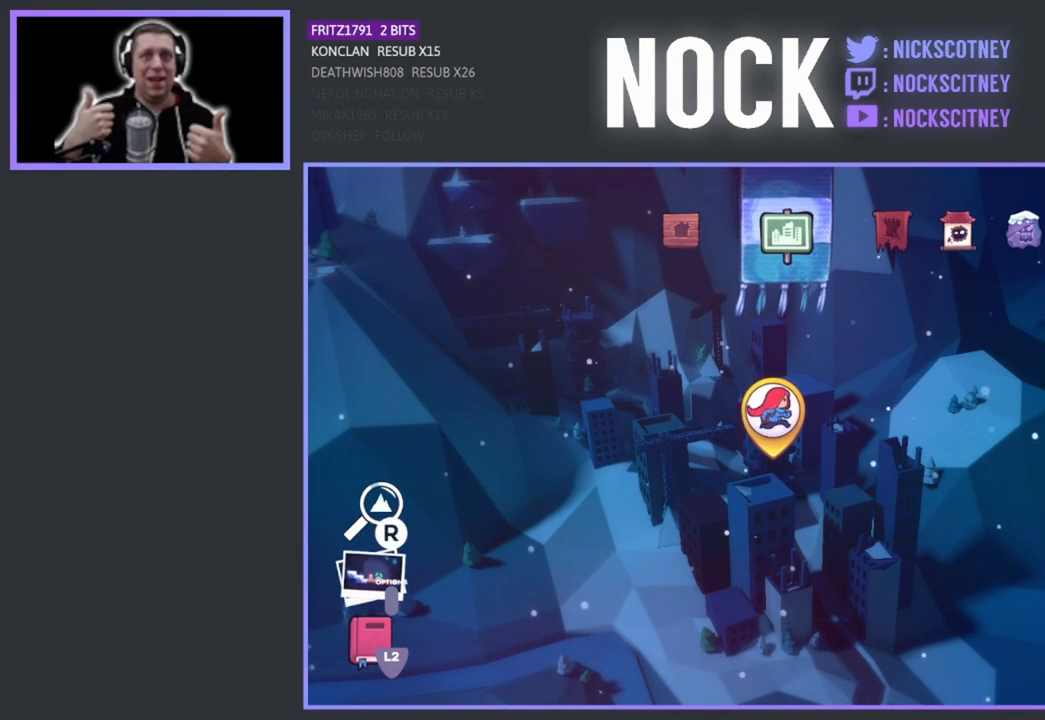
{"buttons": [], "left_stick": "center", "events": []}
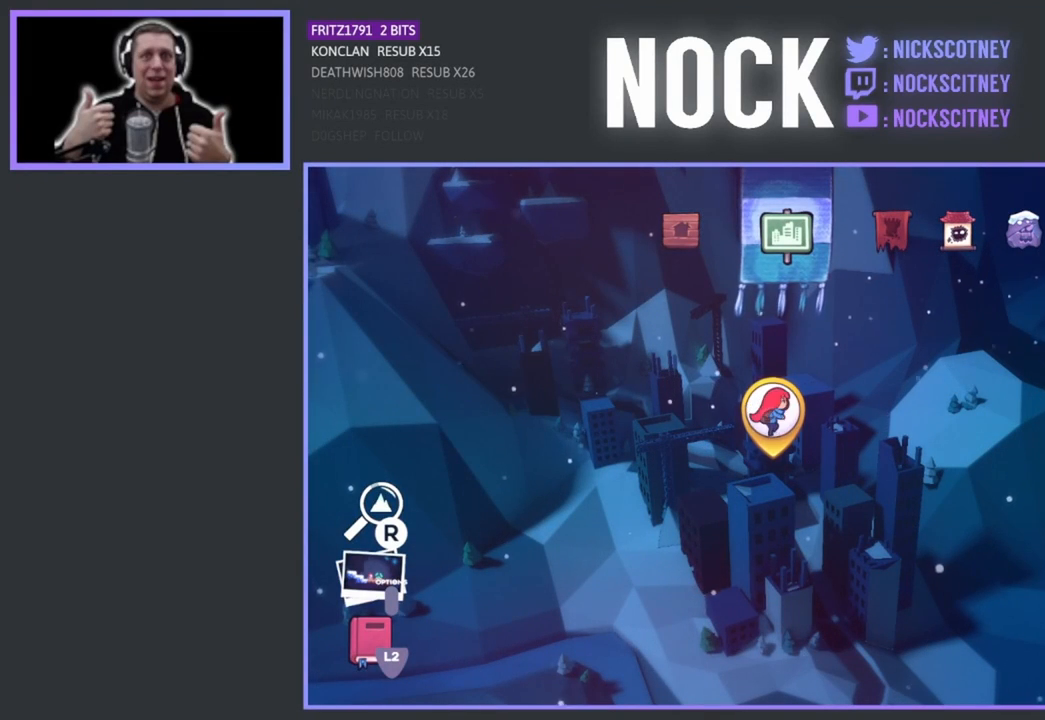
{"buttons": [], "left_stick": "center", "events": []}
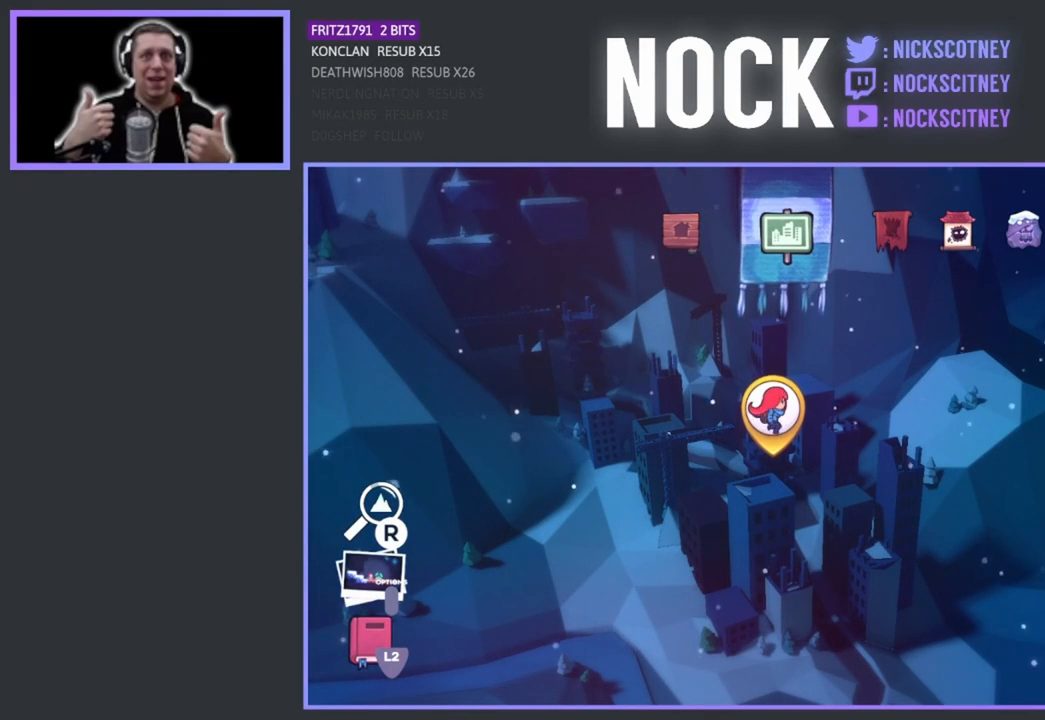
{"buttons": [], "left_stick": "center", "events": []}
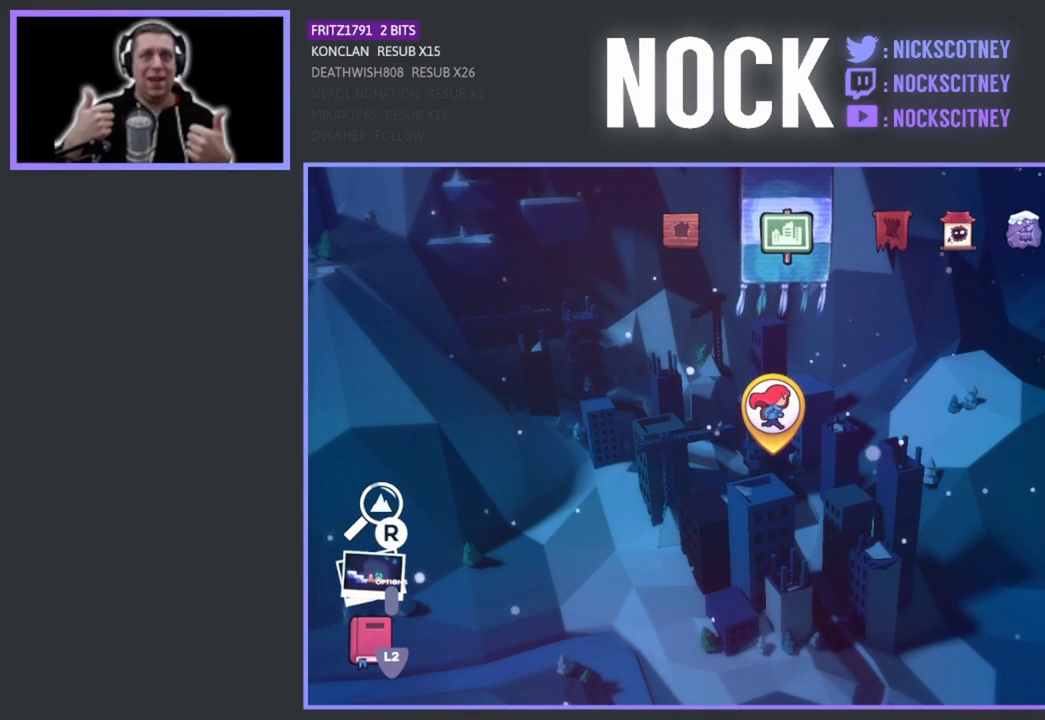
{"buttons": [], "left_stick": "center", "events": []}
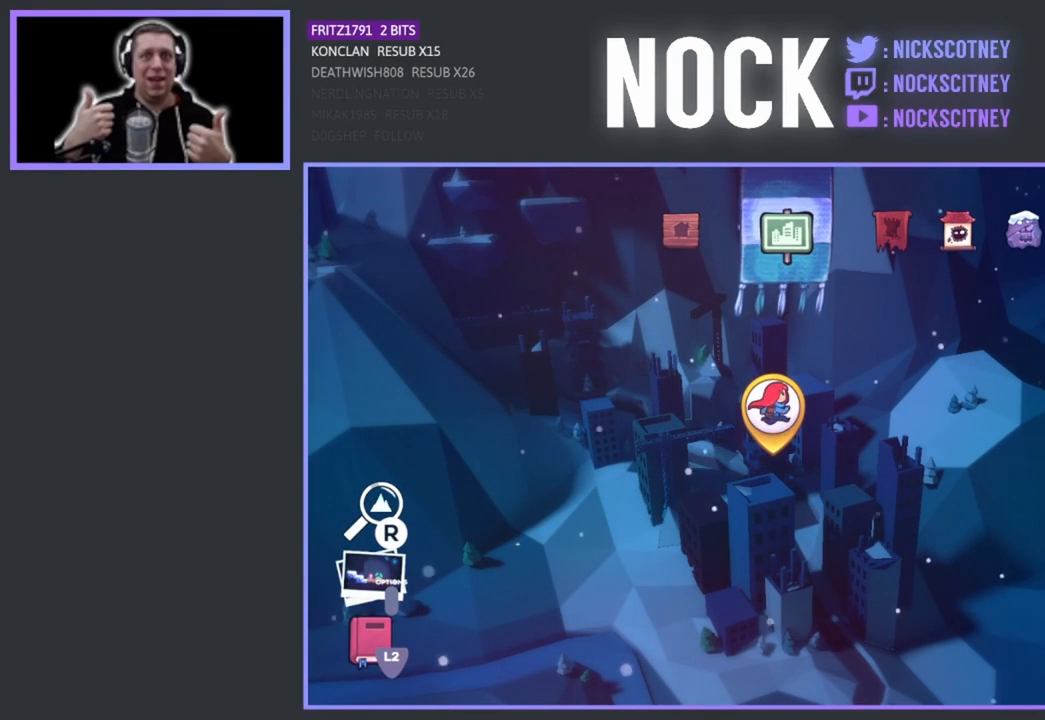
{"buttons": [], "left_stick": "center", "events": []}
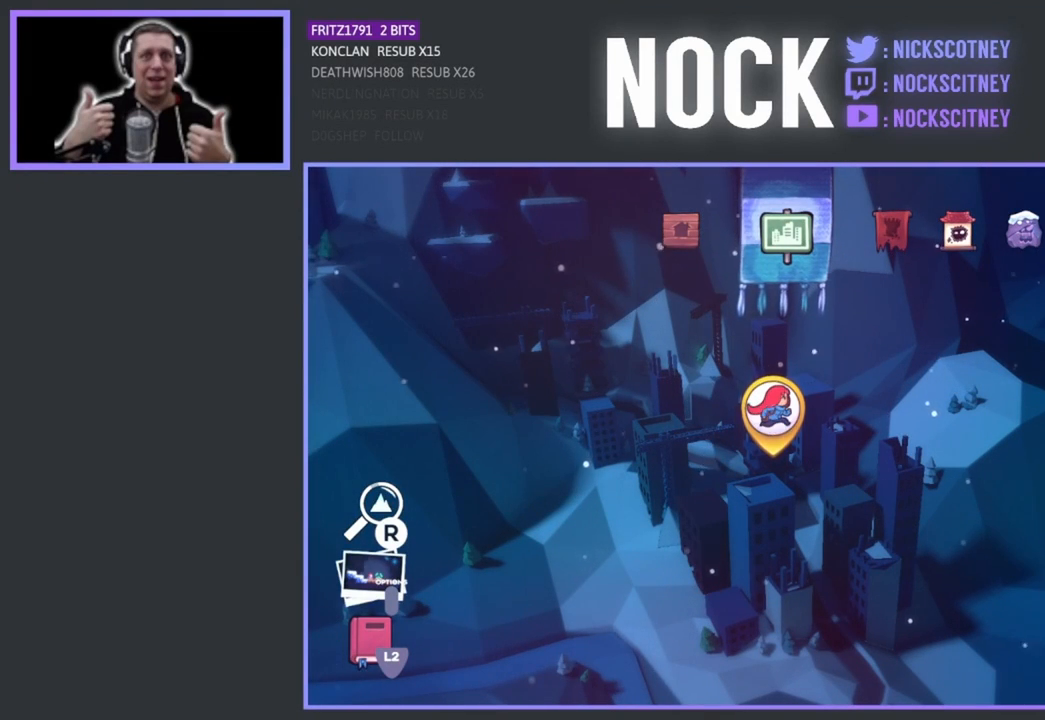
{"buttons": [], "left_stick": "center", "events": [[317, "CROSS", "down"], [400, "CROSS", "up"]]}